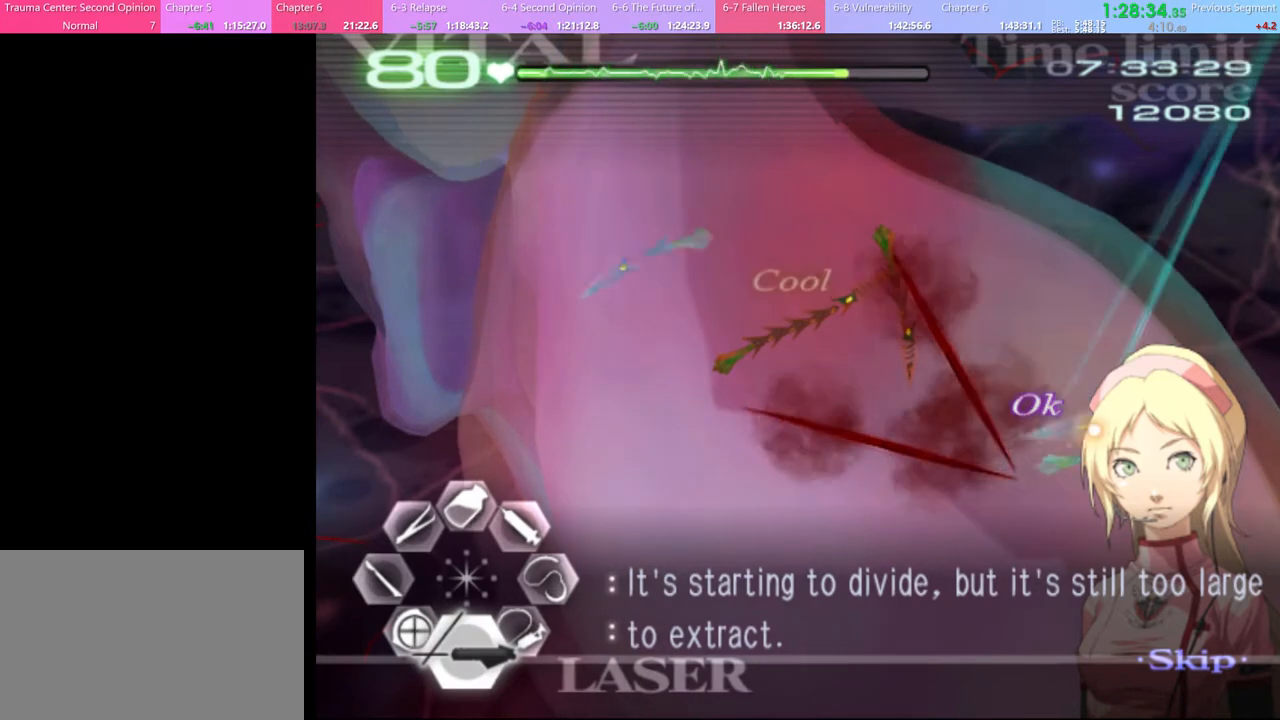
Gameplay with keyboard and mouse; each line is a JSON object with the keys and mouse buttons held at the frame after it. "events" lists presses ("down") and releases ("up") of "a", "alt", "c", "d", "e", "f", "q", "r", "s", "shift", "space", "v", "w", "mouse_left", "mouse_wheel", "mouse_right", "mouse_mb4" and "mouse_mb5" between this image and that frame as [ms after this image, input, new state], when the widget could be followed in between. "mouse_left", "mouse_wheel", "mouse_right", "mouse_mb4", "mouse_mb5" = the "left", "wheel", "right", "mb4", "mb5" buttons of the "mouse" list. No other keys are recorded. "wheel" means that the mouse wheel is clicked or scrolled. Mouse movement is not recorded.
{"keys": ["s"], "mouse": ["left"], "events": [[34, "mouse_left", "up"], [334, "mouse_left", "down"]]}
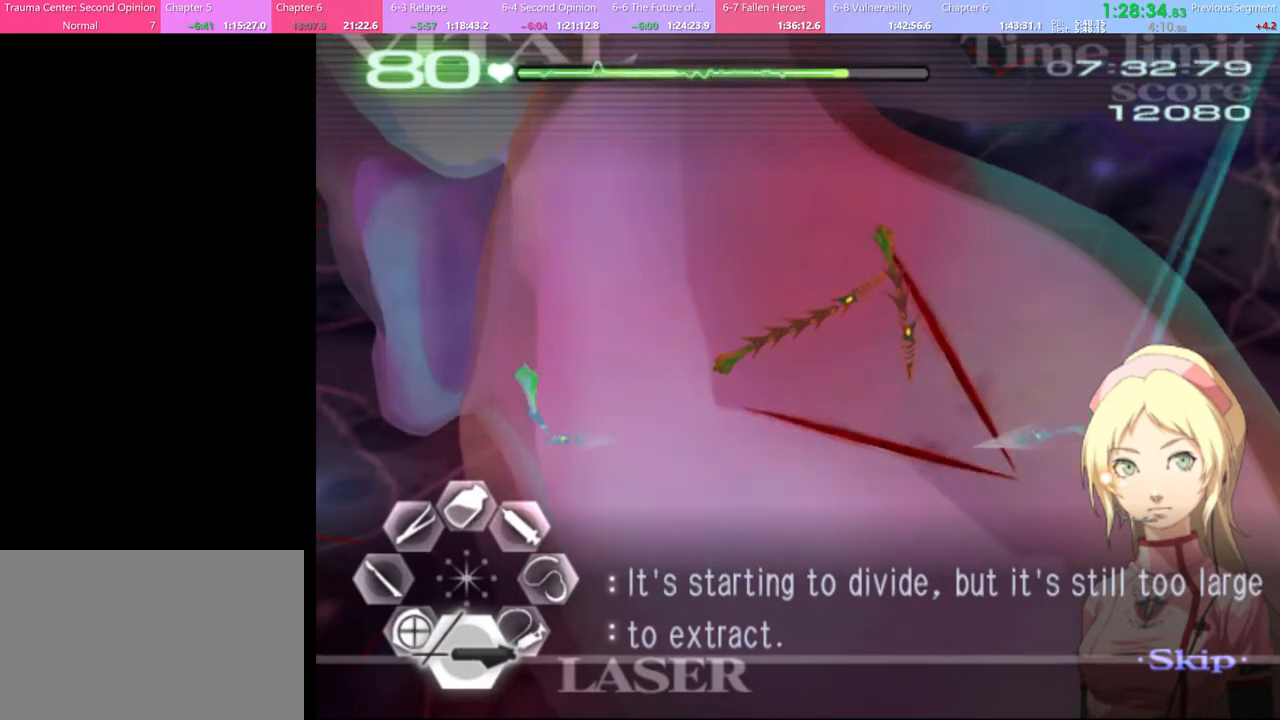
{"keys": ["s"], "mouse": [], "events": [[100, "mouse_left", "up"]]}
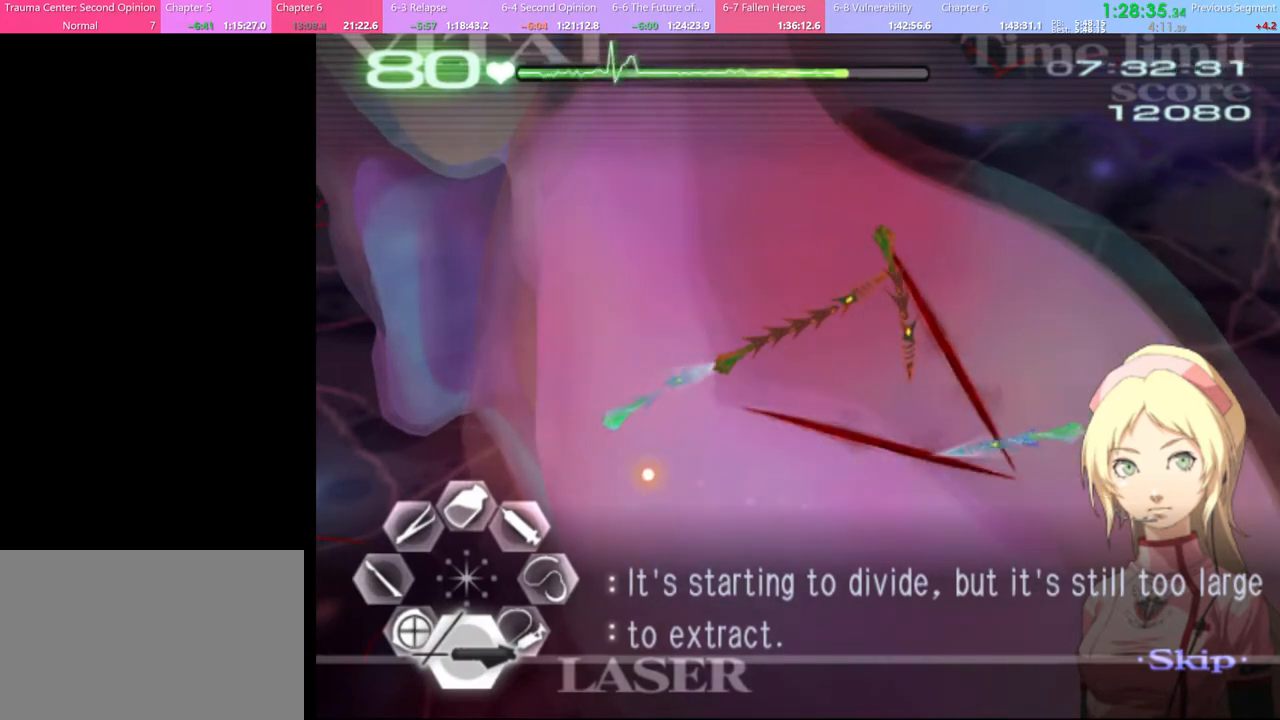
{"keys": ["s"], "mouse": [], "events": [[167, "mouse_left", "down"], [367, "mouse_left", "up"]]}
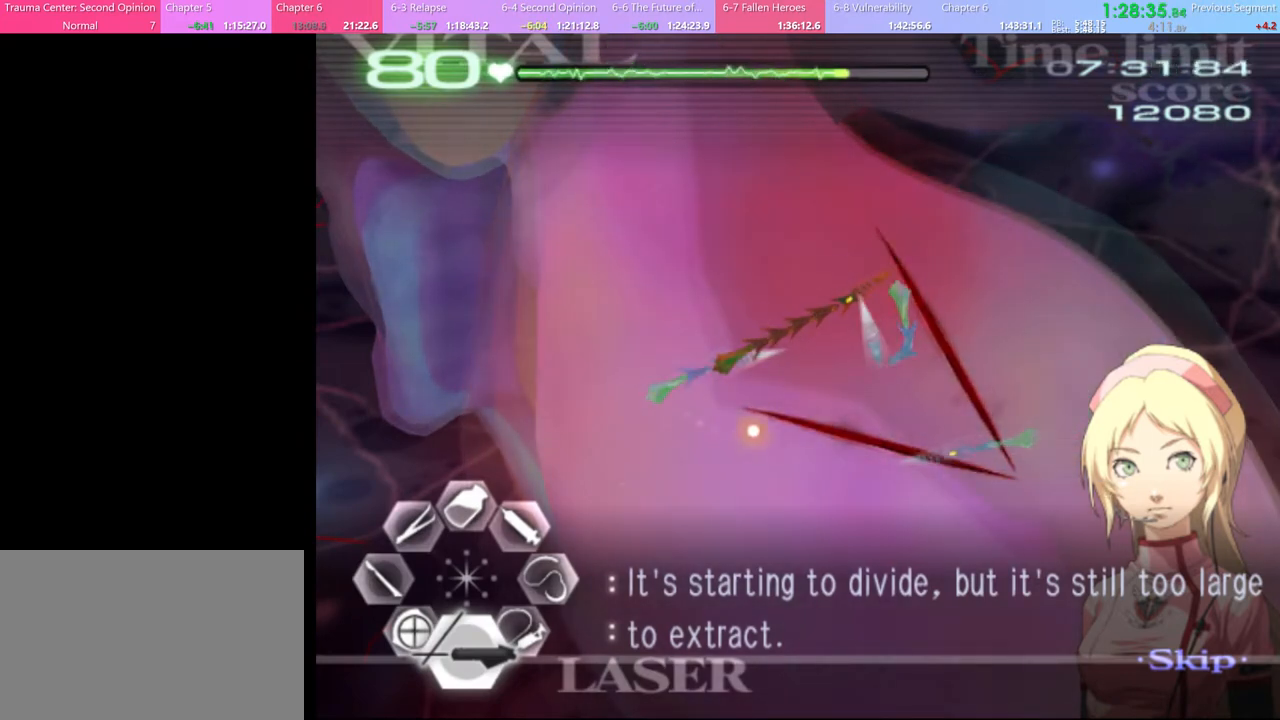
{"keys": ["s"], "mouse": ["left"], "events": [[167, "mouse_left", "down"]]}
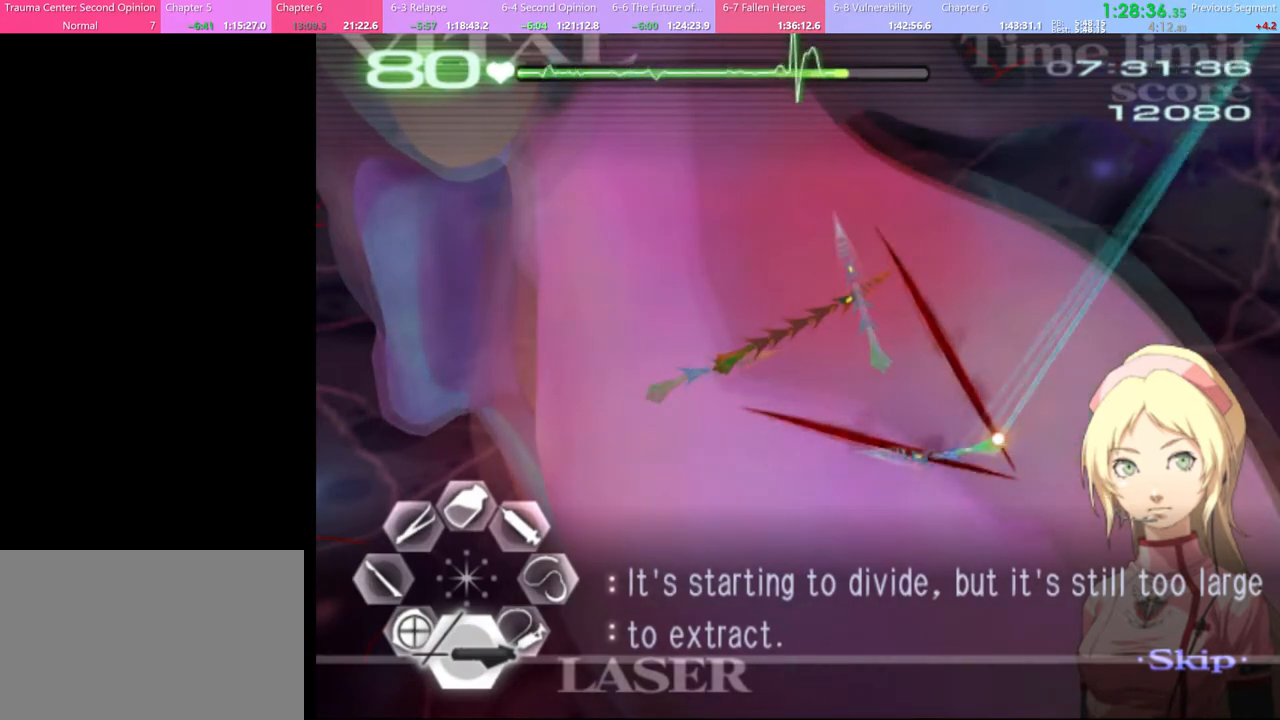
{"keys": ["s"], "mouse": ["left"], "events": [[67, "mouse_left", "up"], [134, "s", "up"], [267, "s", "down"], [367, "mouse_left", "down"]]}
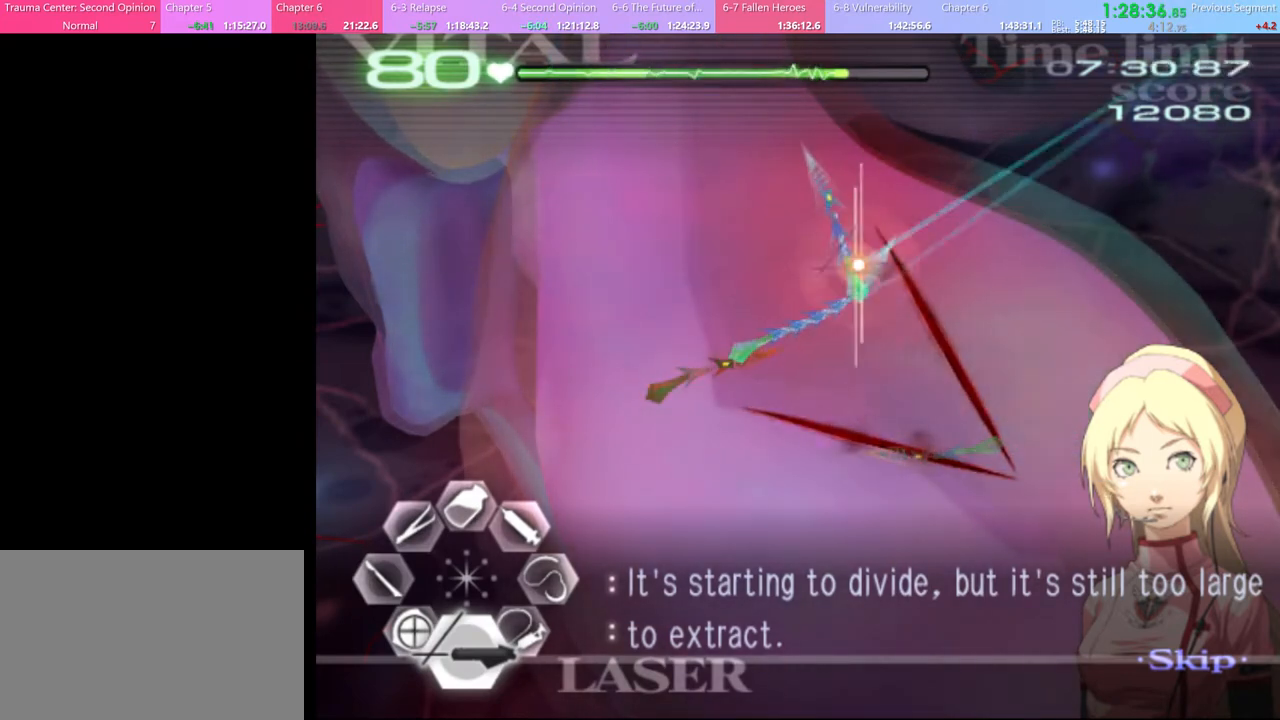
{"keys": [], "mouse": ["left"], "events": [[67, "mouse_left", "up"], [167, "s", "up"], [434, "mouse_left", "down"]]}
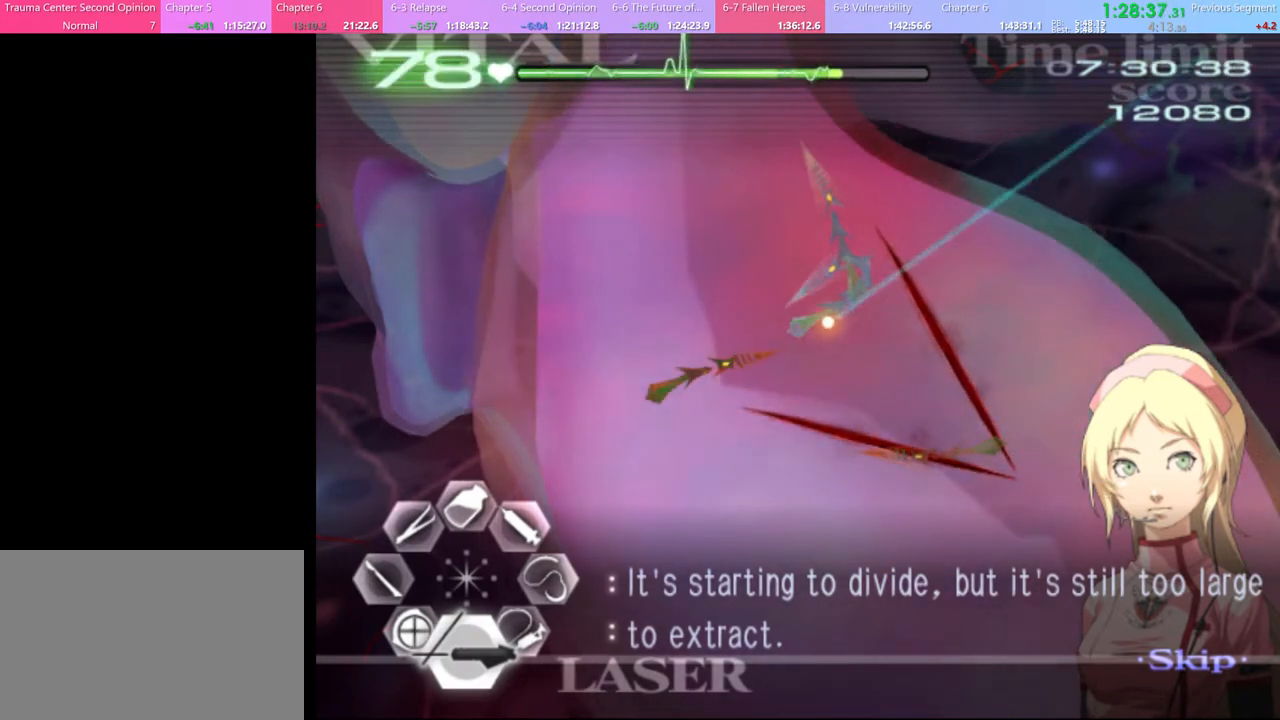
{"keys": ["a"], "mouse": ["left"], "events": [[134, "mouse_left", "up"], [267, "a", "down"], [434, "mouse_left", "down"]]}
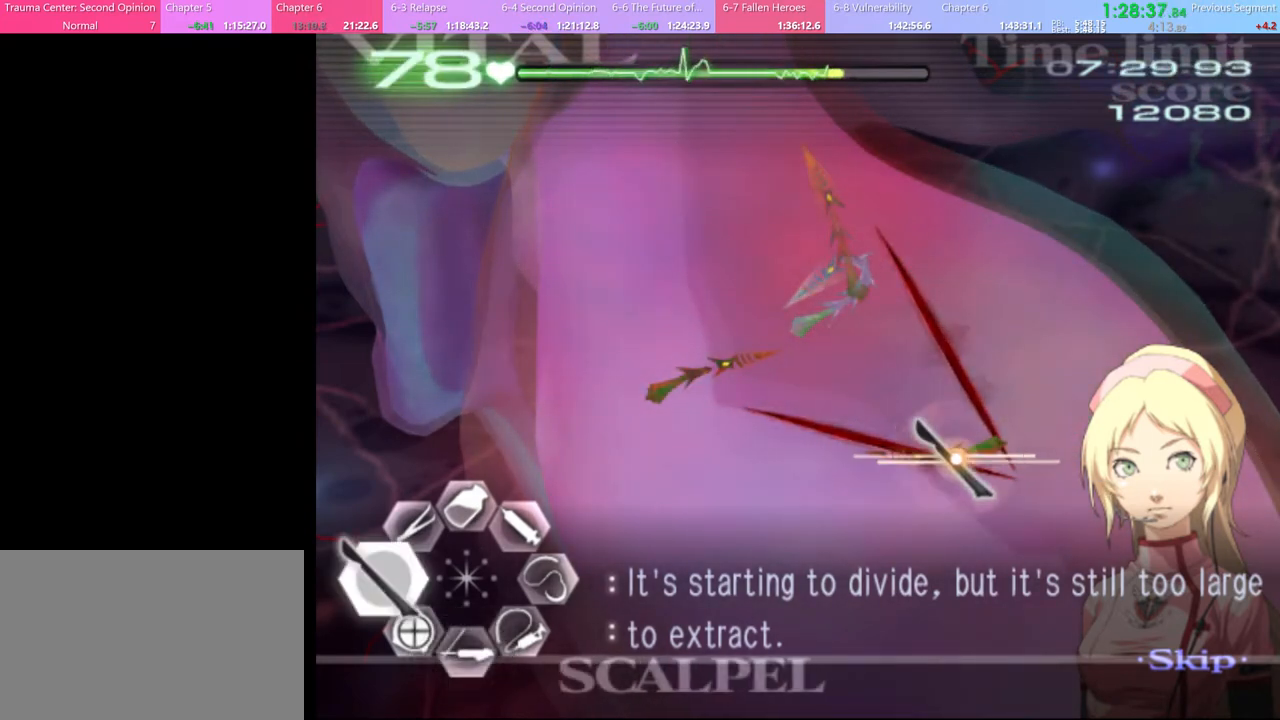
{"keys": [], "mouse": [], "events": [[34, "mouse_left", "up"], [67, "a", "up"], [167, "s", "down"], [500, "s", "up"]]}
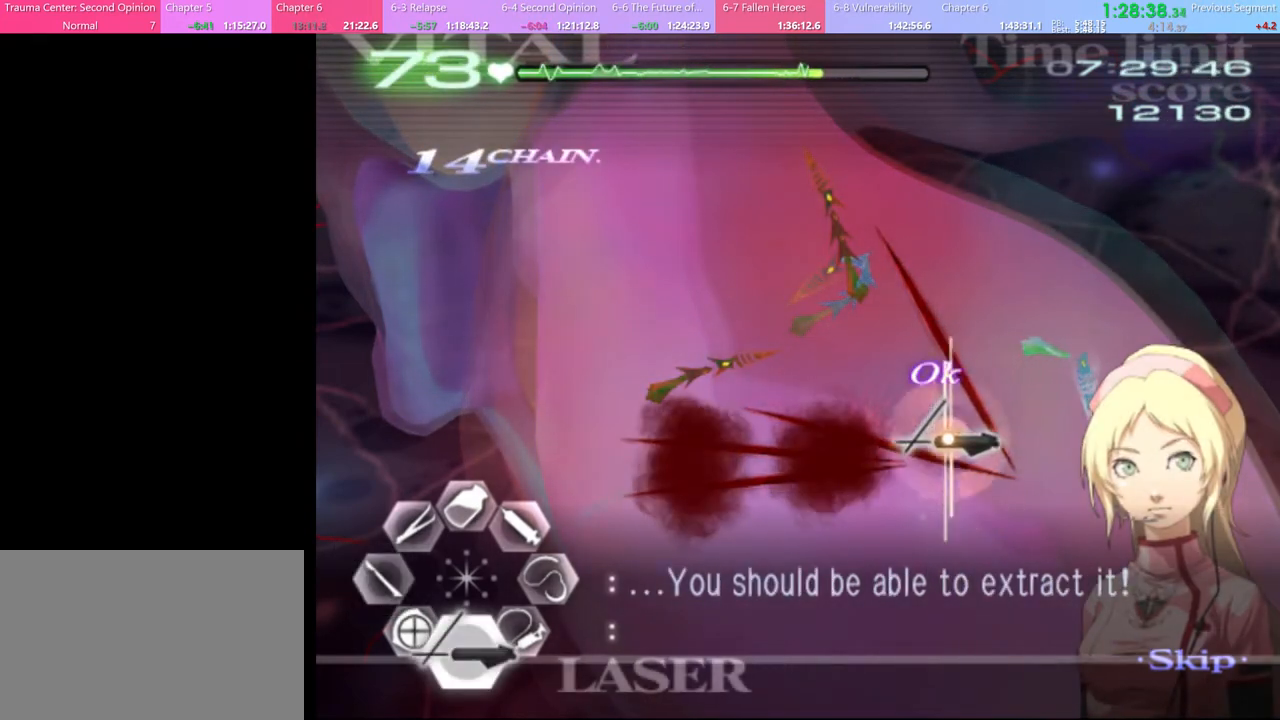
{"keys": ["s"], "mouse": ["left"], "events": [[34, "d", "down"], [100, "w", "down"], [200, "d", "up"], [200, "w", "up"], [300, "s", "down"], [434, "mouse_left", "down"]]}
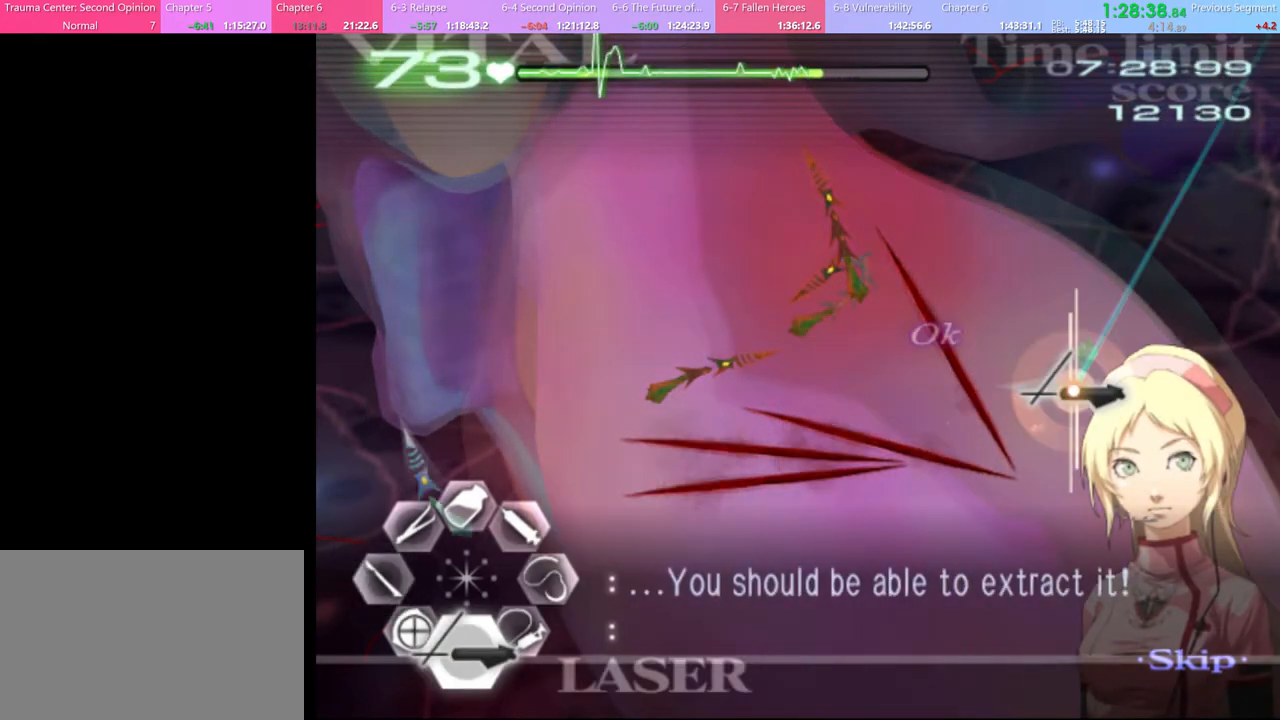
{"keys": ["a", "w"], "mouse": ["left", "right"], "events": [[167, "mouse_left", "up"], [167, "s", "up"], [300, "w", "down"], [334, "a", "down"], [367, "mouse_left", "down"], [400, "mouse_right", "down"]]}
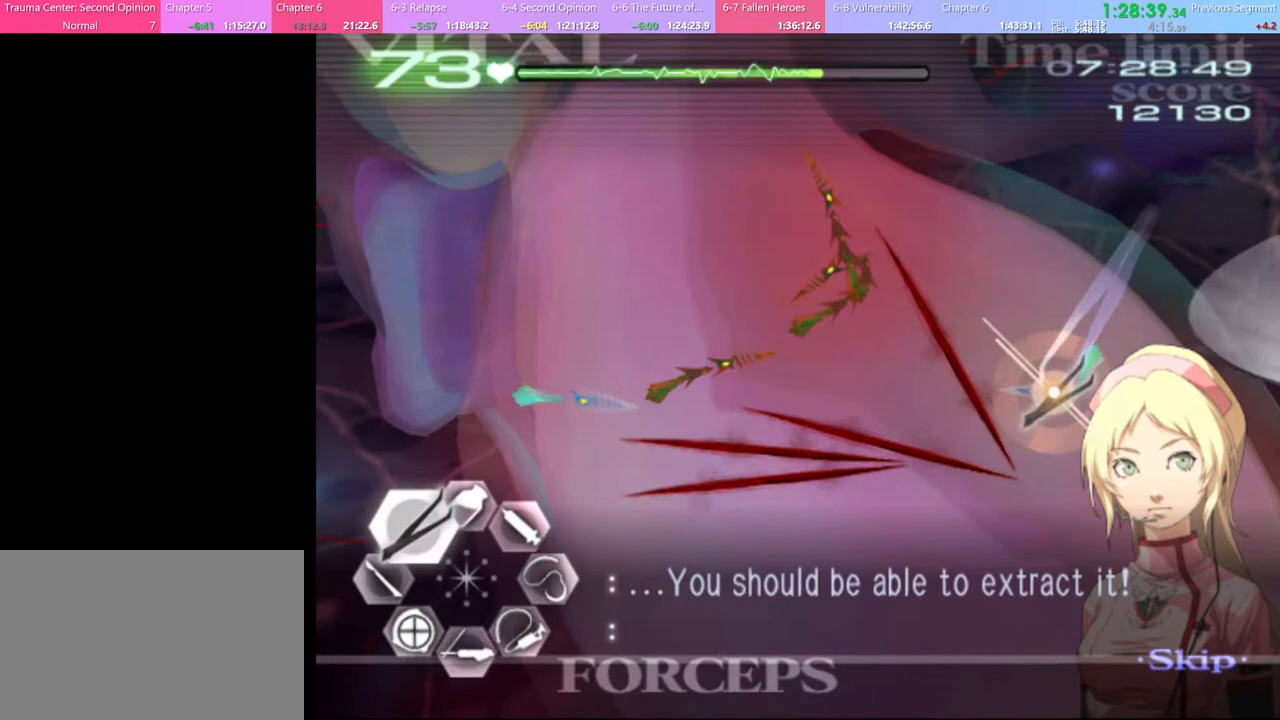
{"keys": ["s"], "mouse": ["left"], "events": [[167, "mouse_left", "up"], [167, "mouse_right", "up"], [200, "a", "up"], [200, "w", "up"], [300, "s", "down"], [400, "mouse_left", "down"]]}
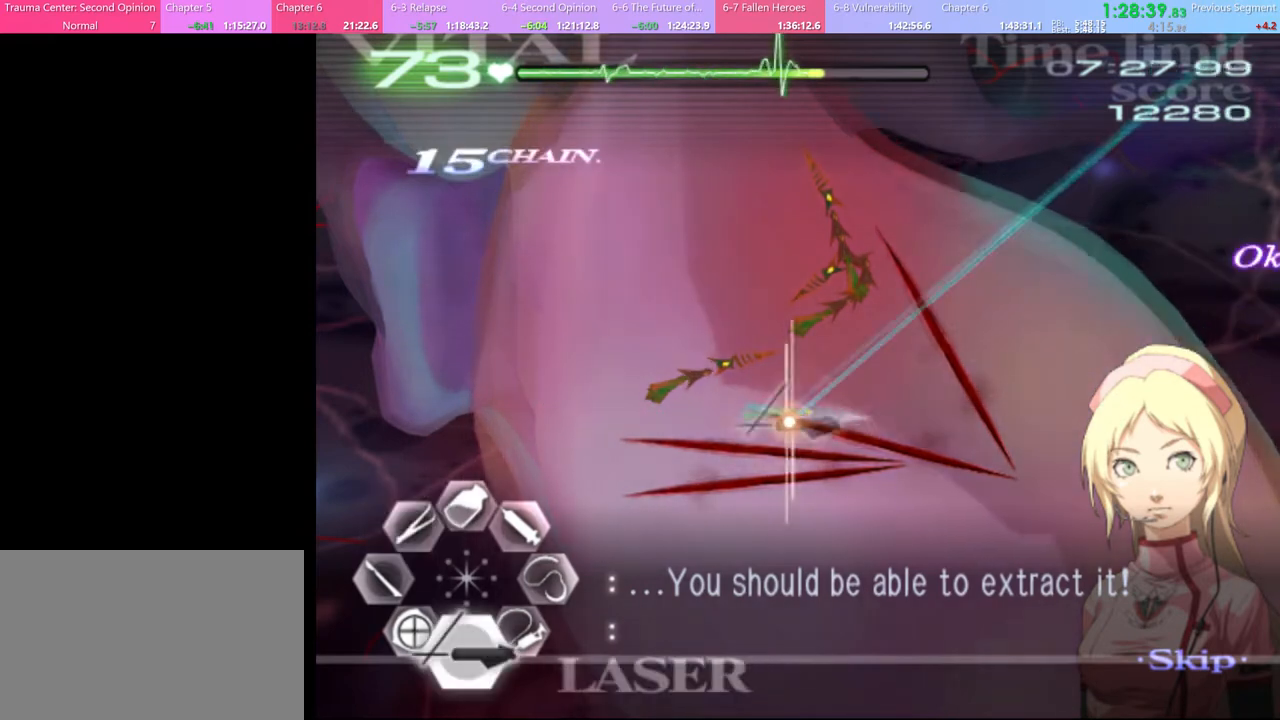
{"keys": ["a", "w"], "mouse": ["left", "right"], "events": [[200, "mouse_left", "up"], [200, "s", "up"], [300, "a", "down"], [300, "w", "down"], [367, "mouse_left", "down"], [367, "mouse_right", "down"]]}
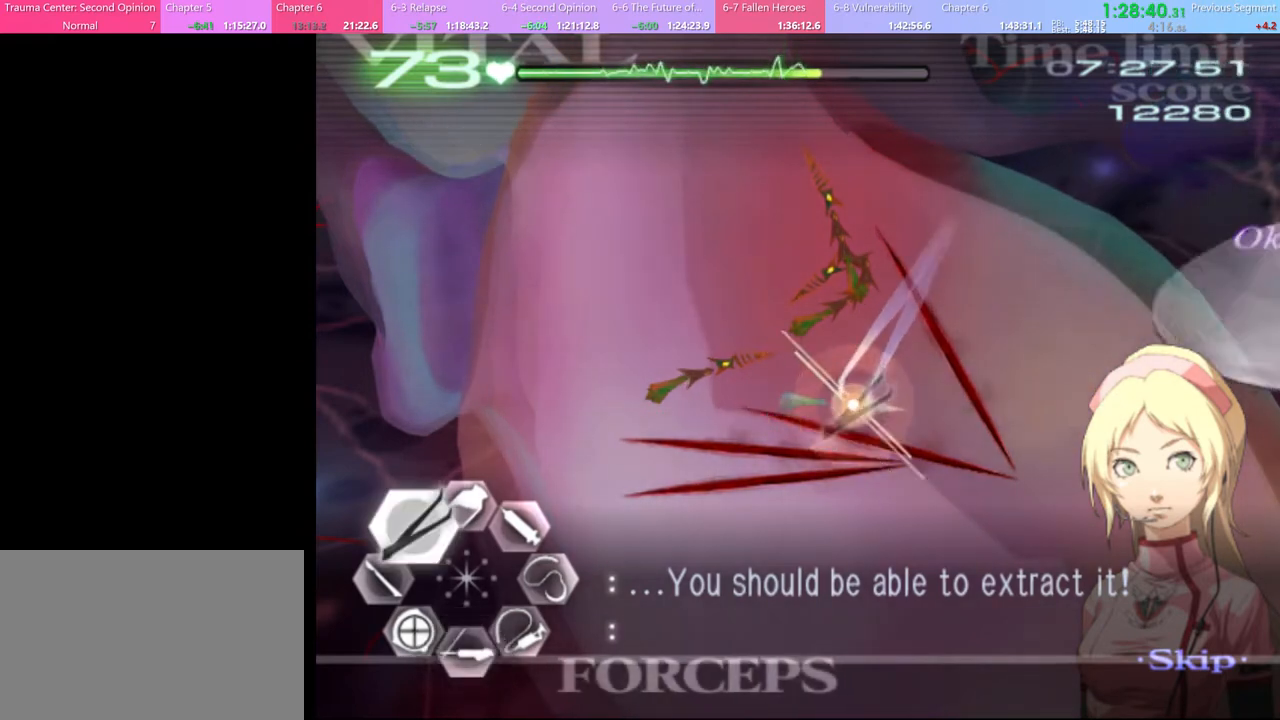
{"keys": ["d"], "mouse": ["left"], "events": [[134, "a", "up"], [134, "mouse_left", "up"], [134, "mouse_right", "up"], [134, "w", "up"], [300, "d", "down"], [400, "mouse_left", "down"]]}
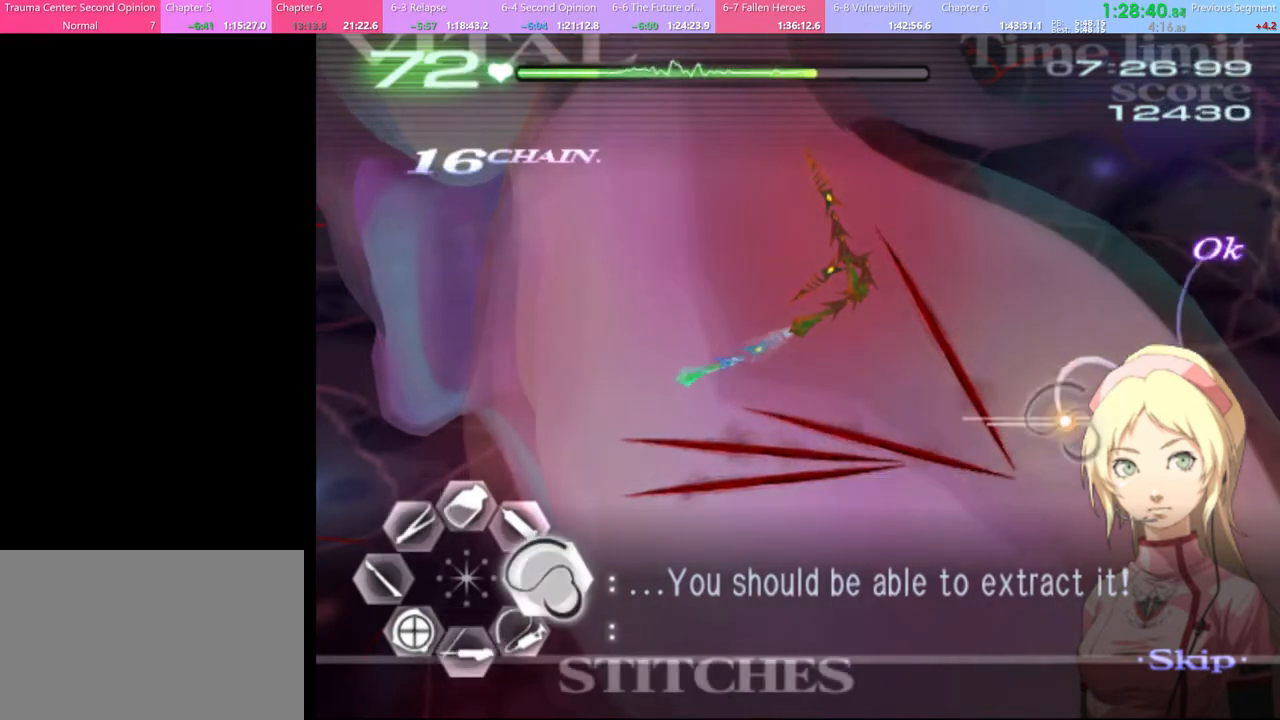
{"keys": ["s"], "mouse": ["left"], "events": [[300, "mouse_left", "up"], [334, "d", "up"], [400, "s", "down"], [467, "mouse_left", "down"]]}
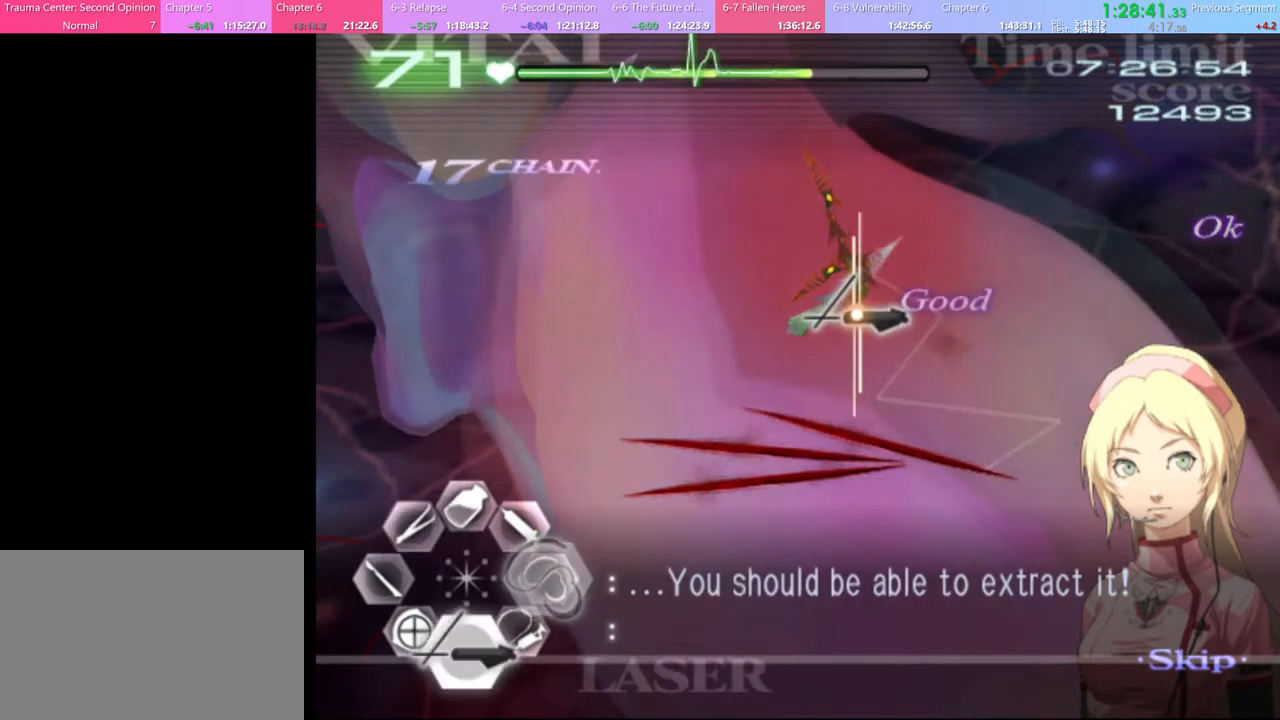
{"keys": [], "mouse": [], "events": [[267, "mouse_left", "up"], [300, "s", "up"]]}
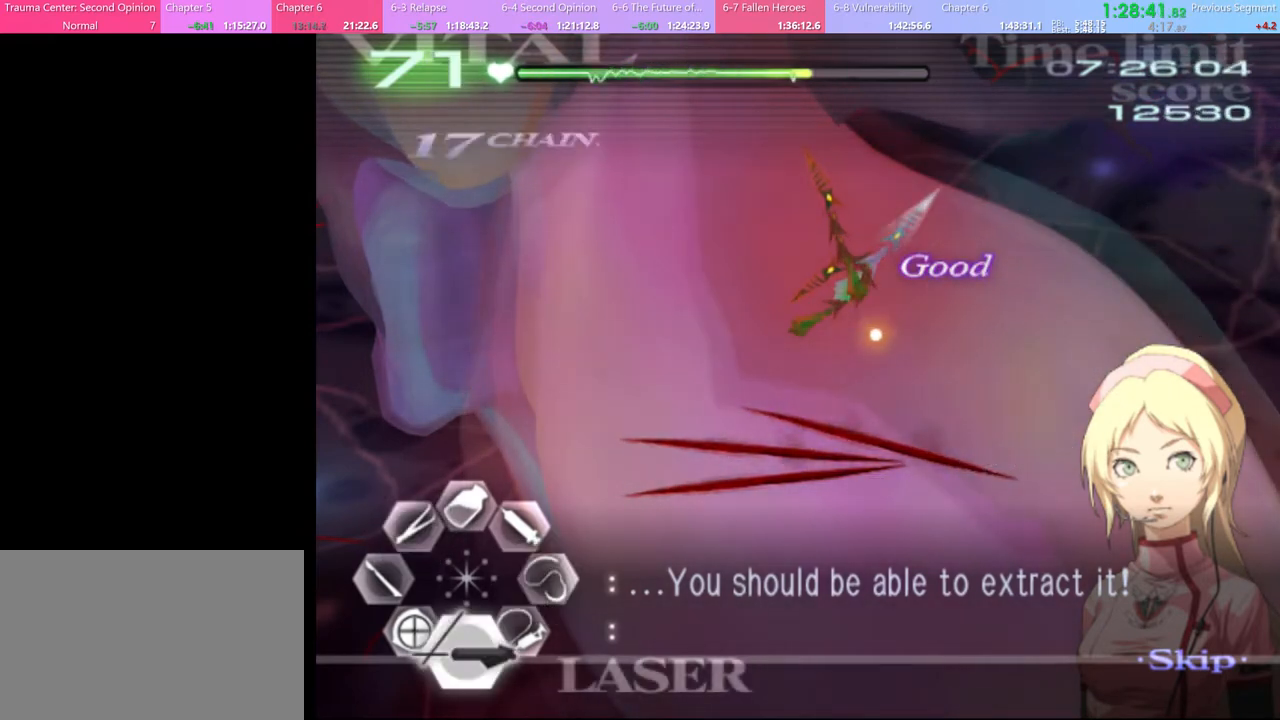
{"keys": ["s"], "mouse": ["left"], "events": [[234, "mouse_left", "down"], [234, "s", "down"]]}
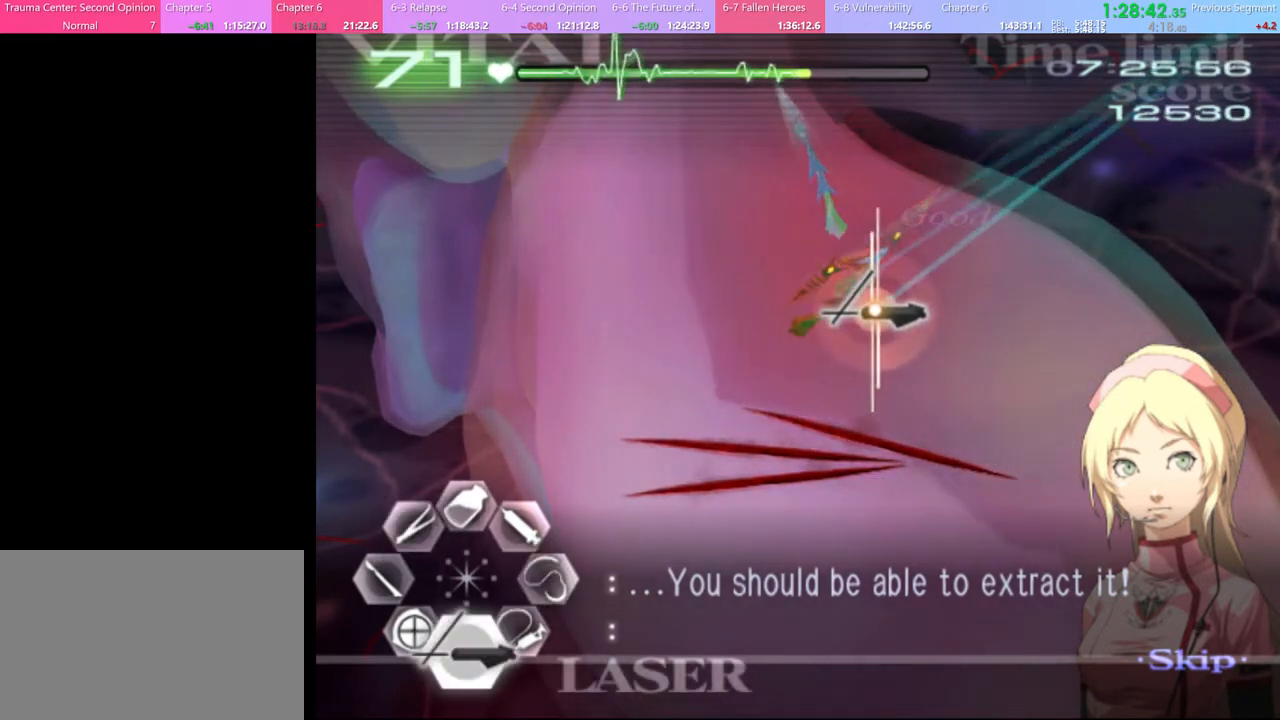
{"keys": ["s"], "mouse": [], "events": [[134, "mouse_left", "up"], [234, "mouse_left", "down"], [467, "mouse_left", "up"]]}
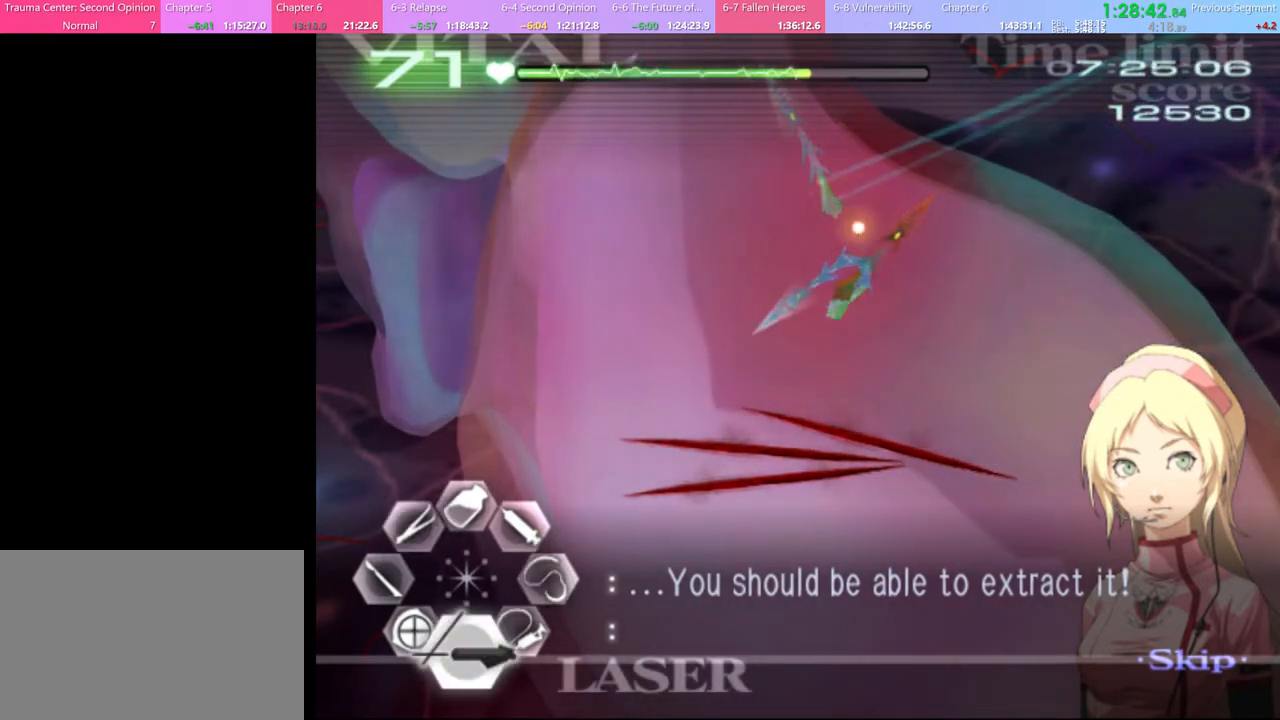
{"keys": [], "mouse": ["left"], "events": [[34, "s", "up"], [500, "mouse_left", "down"]]}
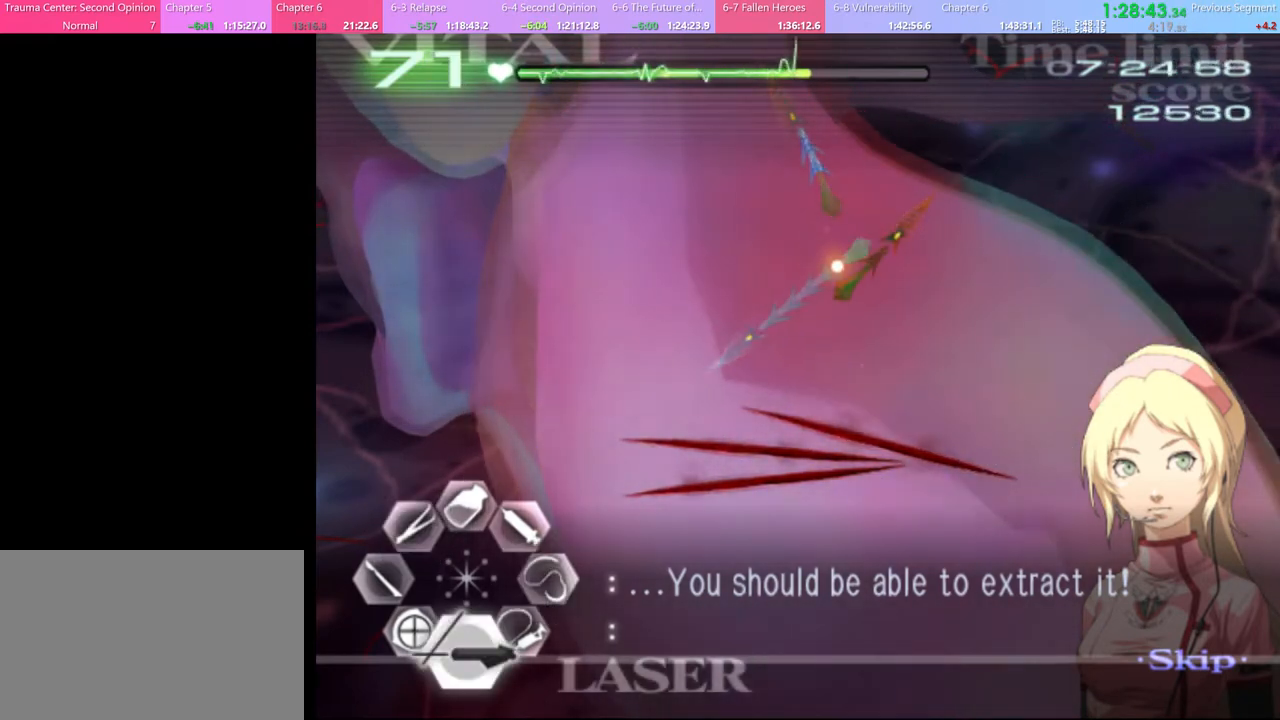
{"keys": ["a"], "mouse": [], "events": [[367, "mouse_left", "up"], [500, "a", "down"]]}
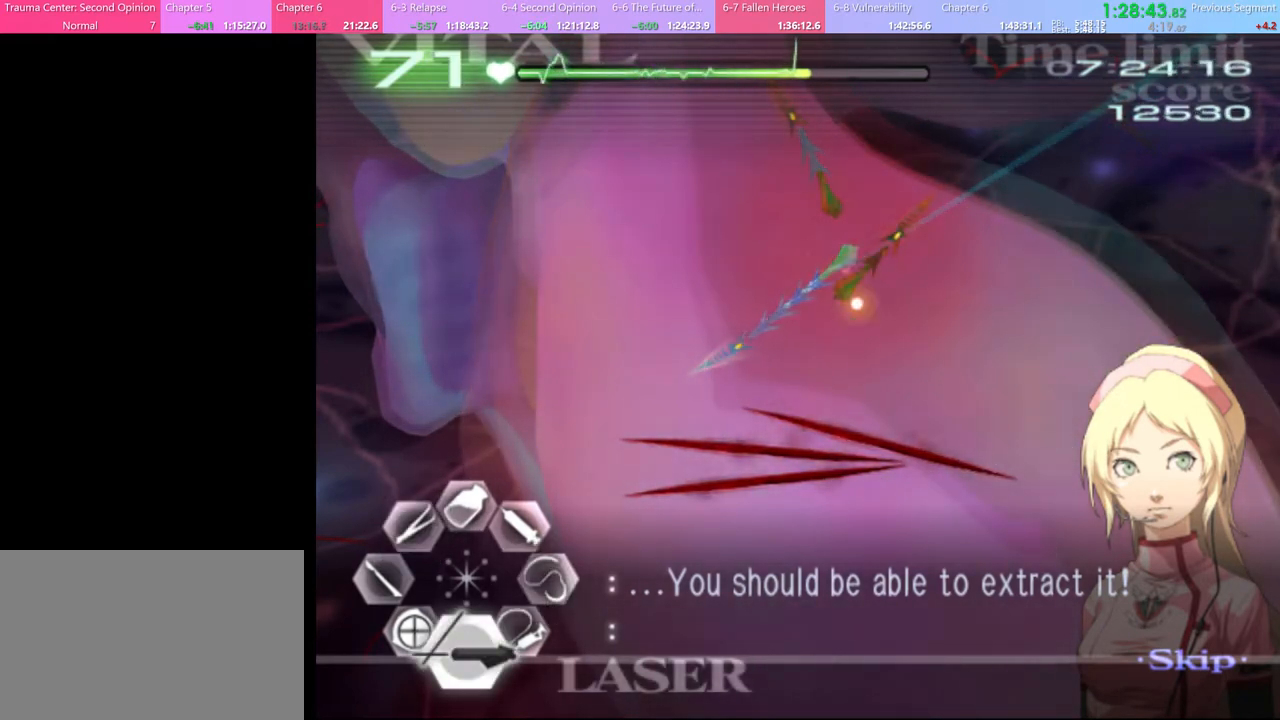
{"keys": ["a"], "mouse": [], "events": [[134, "mouse_left", "down"], [234, "mouse_left", "up"]]}
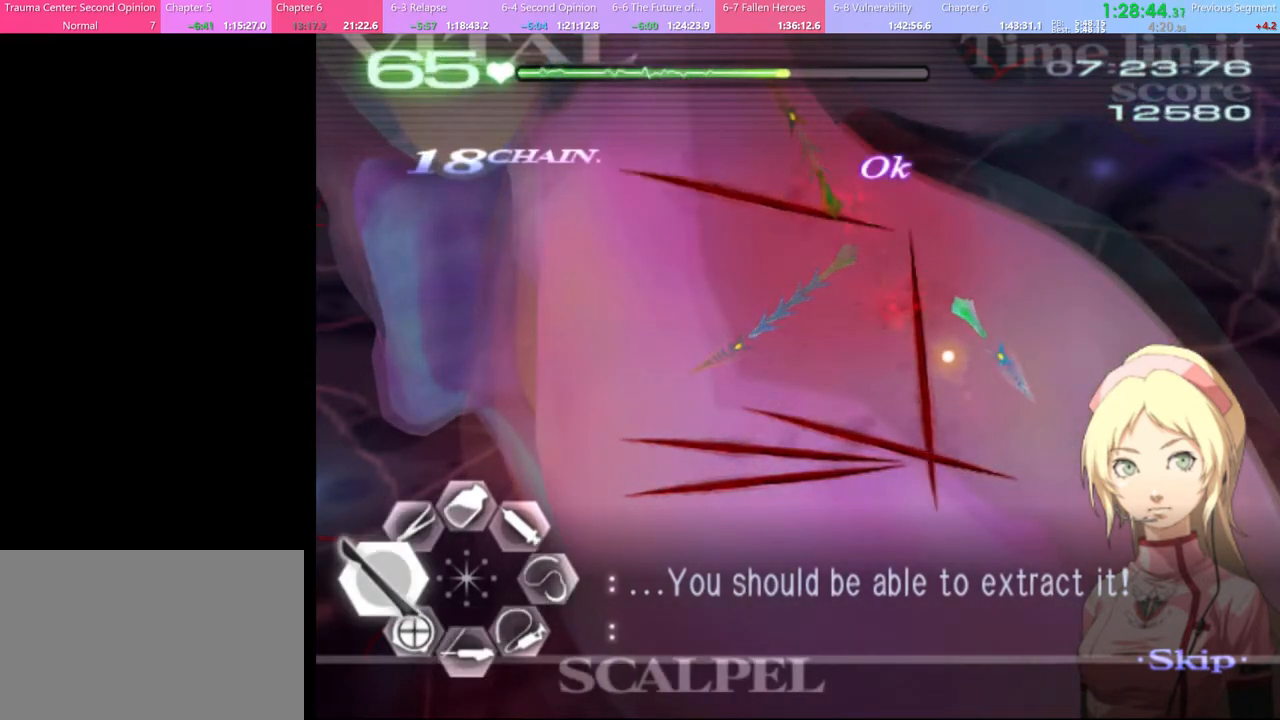
{"keys": ["s"], "mouse": ["left"], "events": [[67, "a", "up"], [67, "s", "down"], [234, "mouse_left", "down"]]}
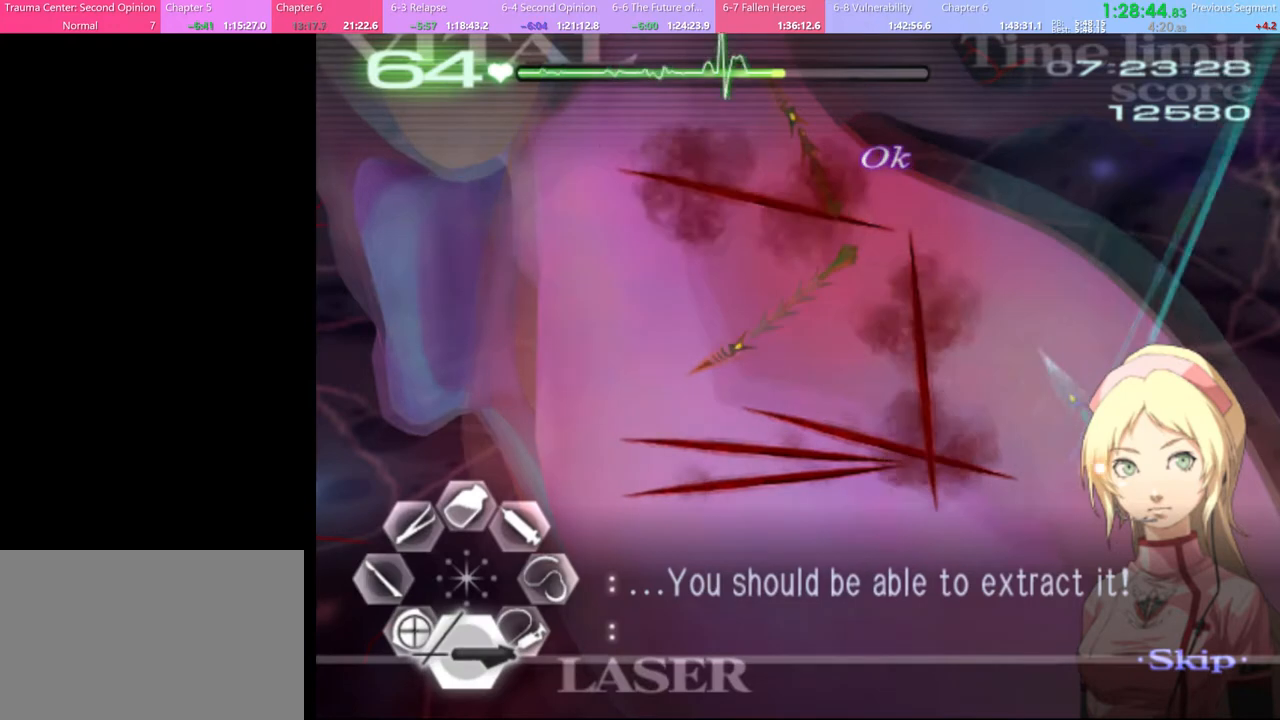
{"keys": ["s"], "mouse": ["left"], "events": [[167, "mouse_left", "up"], [334, "mouse_left", "down"]]}
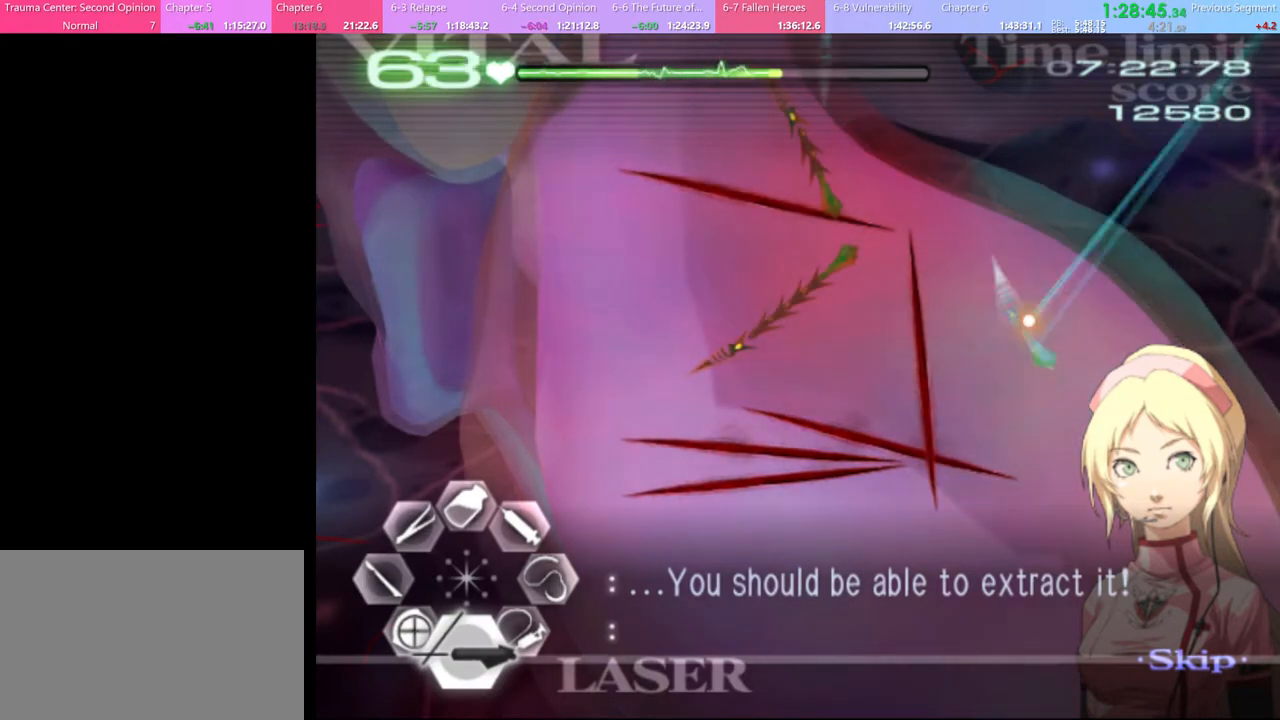
{"keys": ["a", "w"], "mouse": [], "events": [[100, "mouse_left", "up"], [100, "s", "up"], [200, "a", "down"], [200, "w", "down"], [267, "mouse_left", "down"], [300, "mouse_right", "down"], [500, "mouse_left", "up"], [500, "mouse_right", "up"]]}
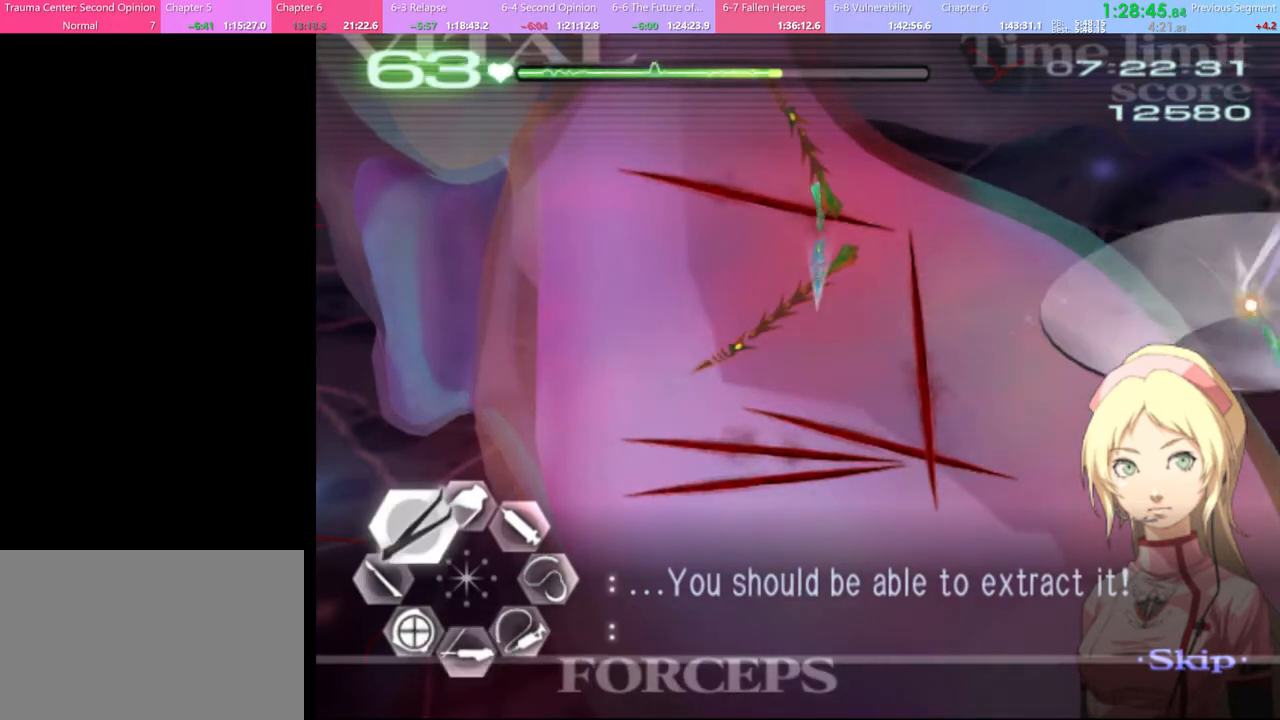
{"keys": ["s"], "mouse": ["left"], "events": [[34, "a", "up"], [34, "w", "up"], [100, "s", "down"], [200, "mouse_left", "down"]]}
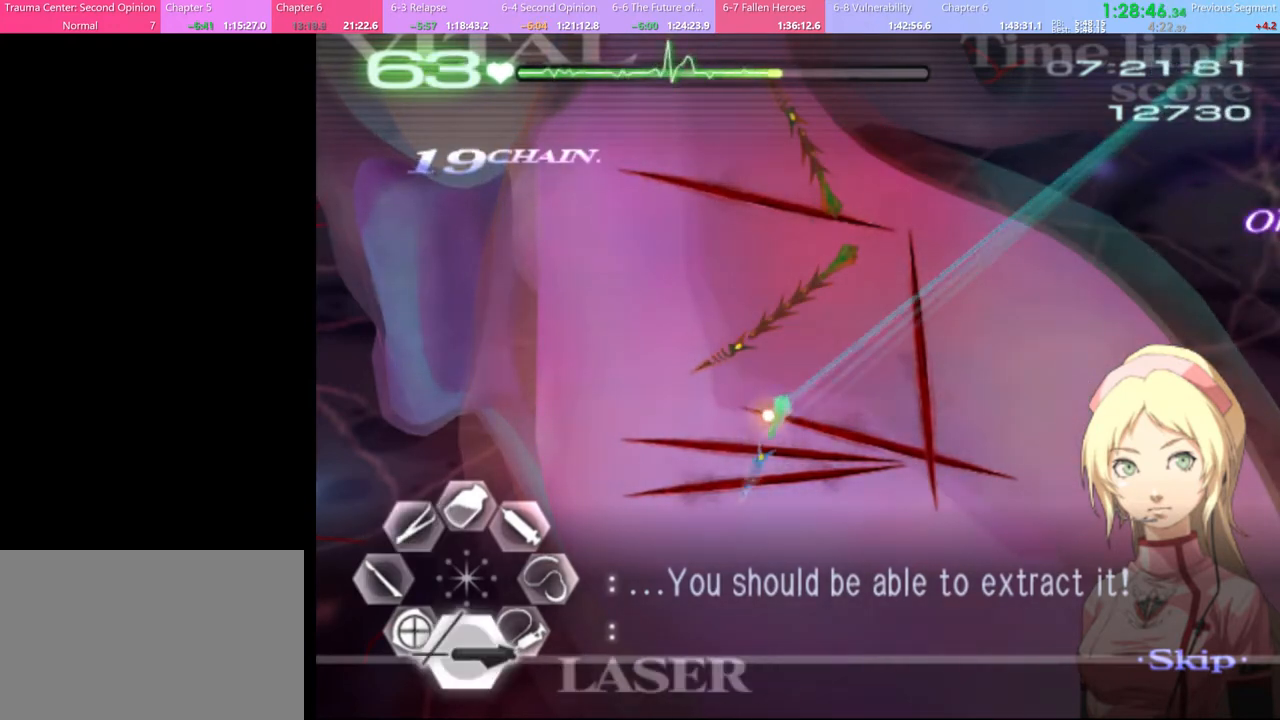
{"keys": ["a", "w"], "mouse": ["left", "right"], "events": [[167, "mouse_left", "up"], [167, "s", "up"], [334, "a", "down"], [334, "w", "down"], [367, "mouse_left", "down"], [400, "mouse_right", "down"]]}
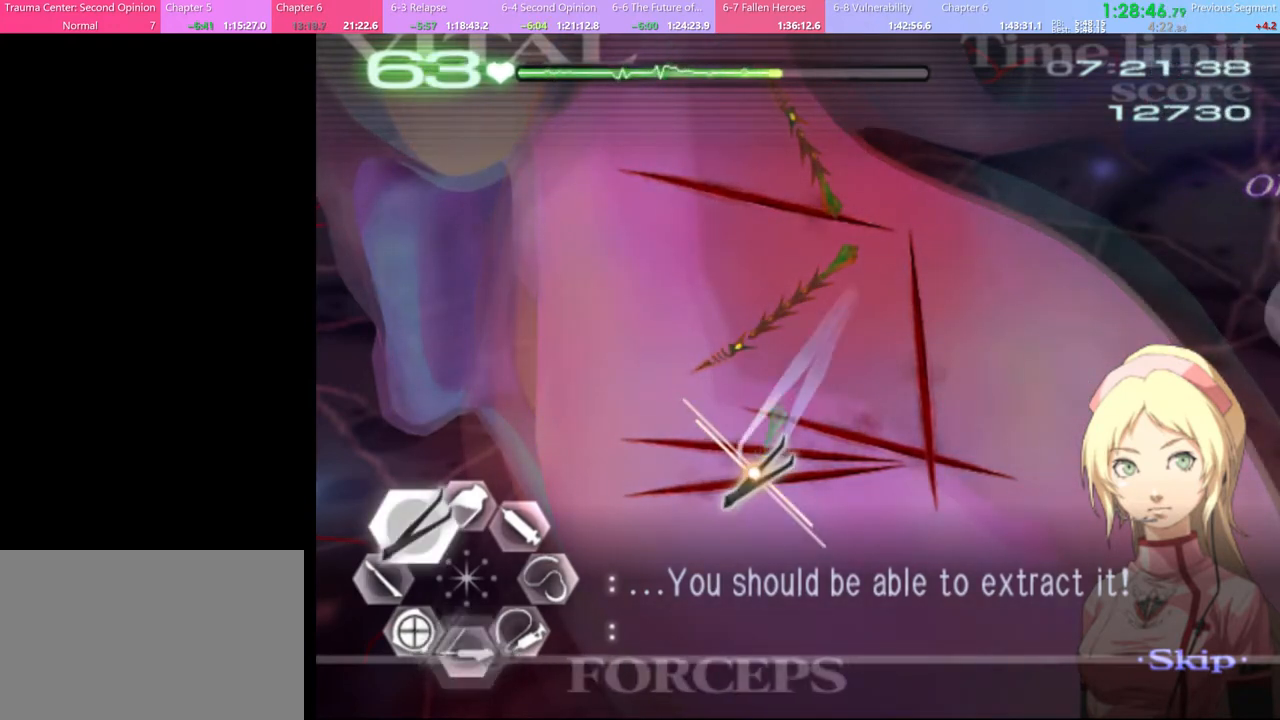
{"keys": ["d", "w"], "mouse": ["left"], "events": [[167, "mouse_left", "up"], [167, "mouse_right", "up"], [200, "a", "up"], [267, "d", "down"], [367, "mouse_left", "down"]]}
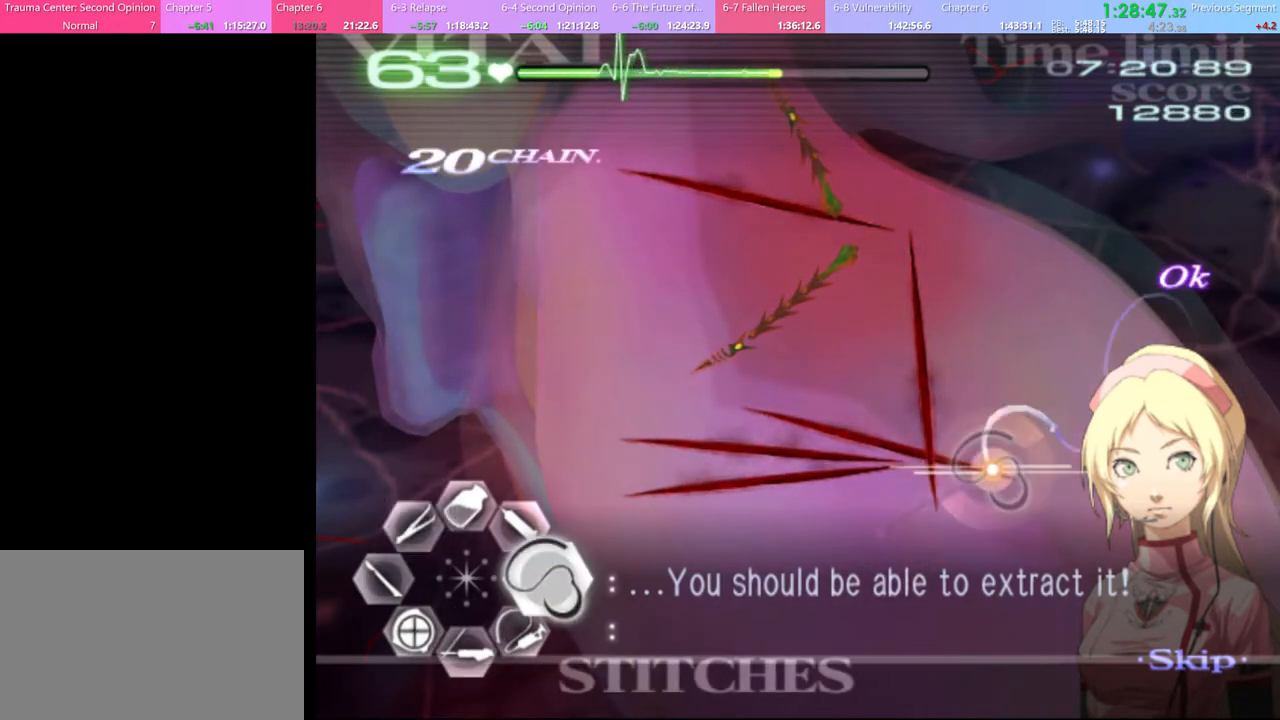
{"keys": ["d", "w"], "mouse": ["left"], "events": [[334, "mouse_left", "up"], [467, "mouse_left", "down"]]}
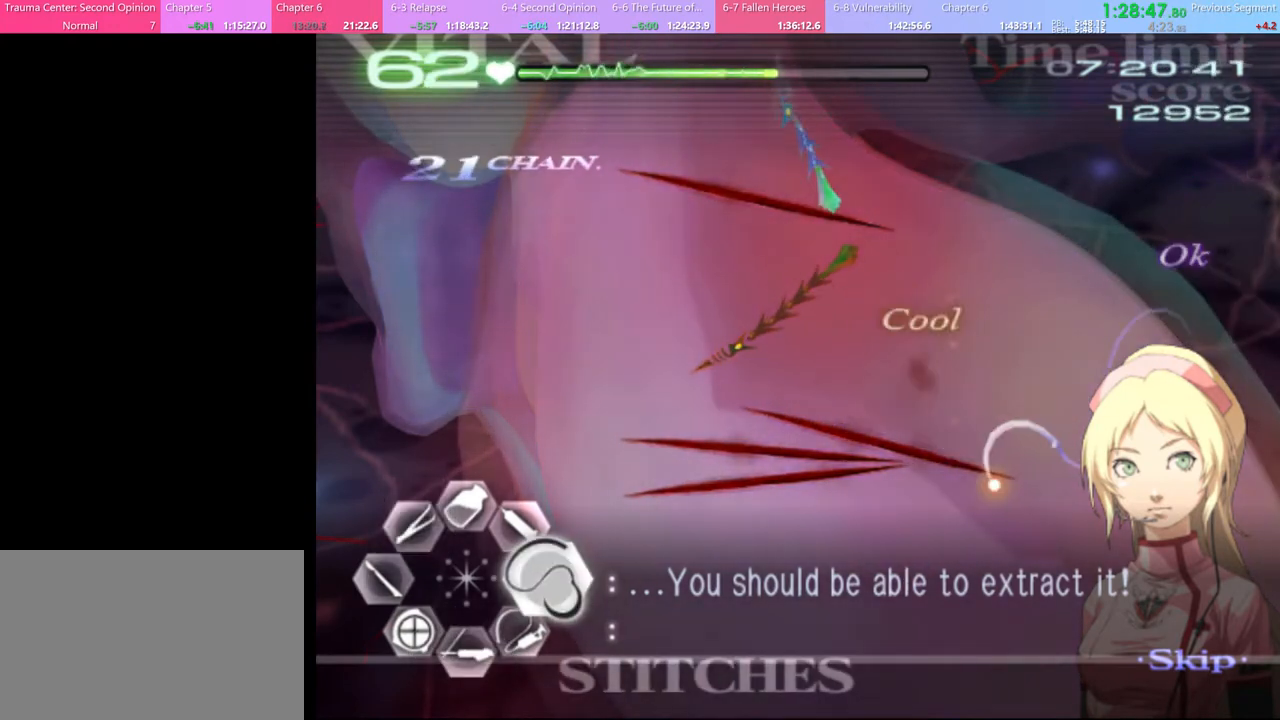
{"keys": ["d", "w"], "mouse": [], "events": [[434, "mouse_left", "up"]]}
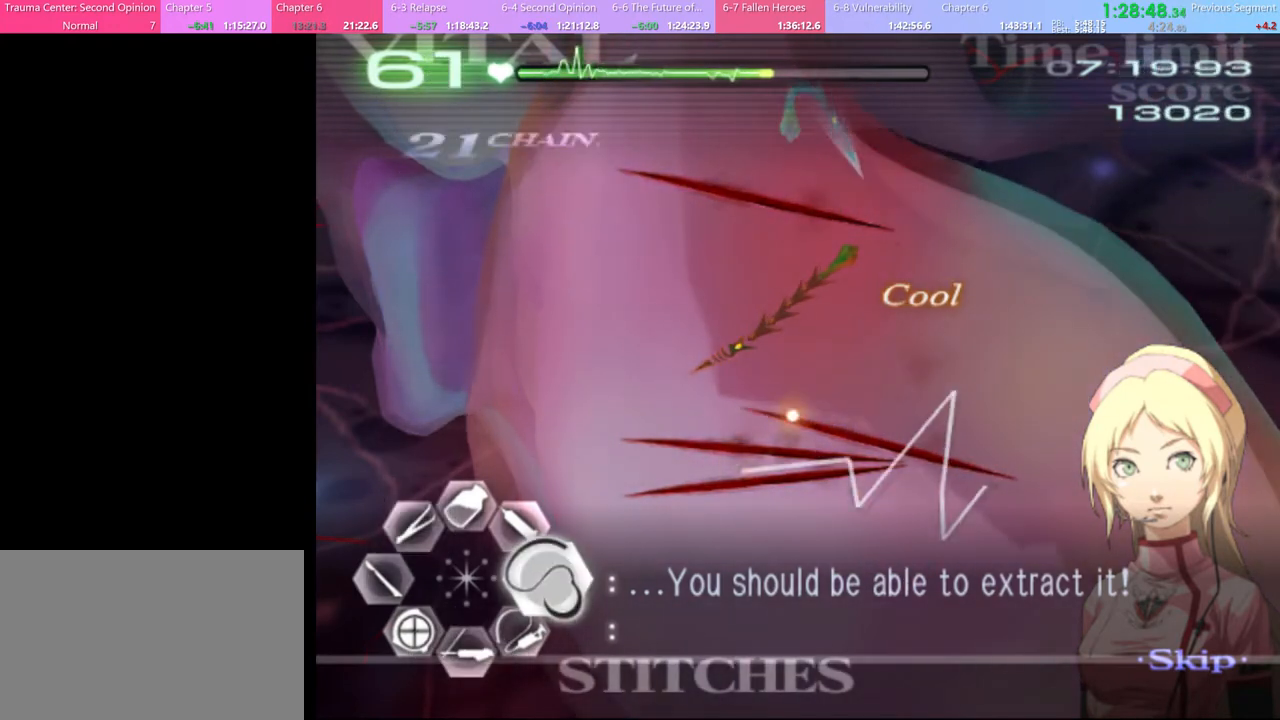
{"keys": ["d", "w"], "mouse": ["left"], "events": [[167, "mouse_left", "down"]]}
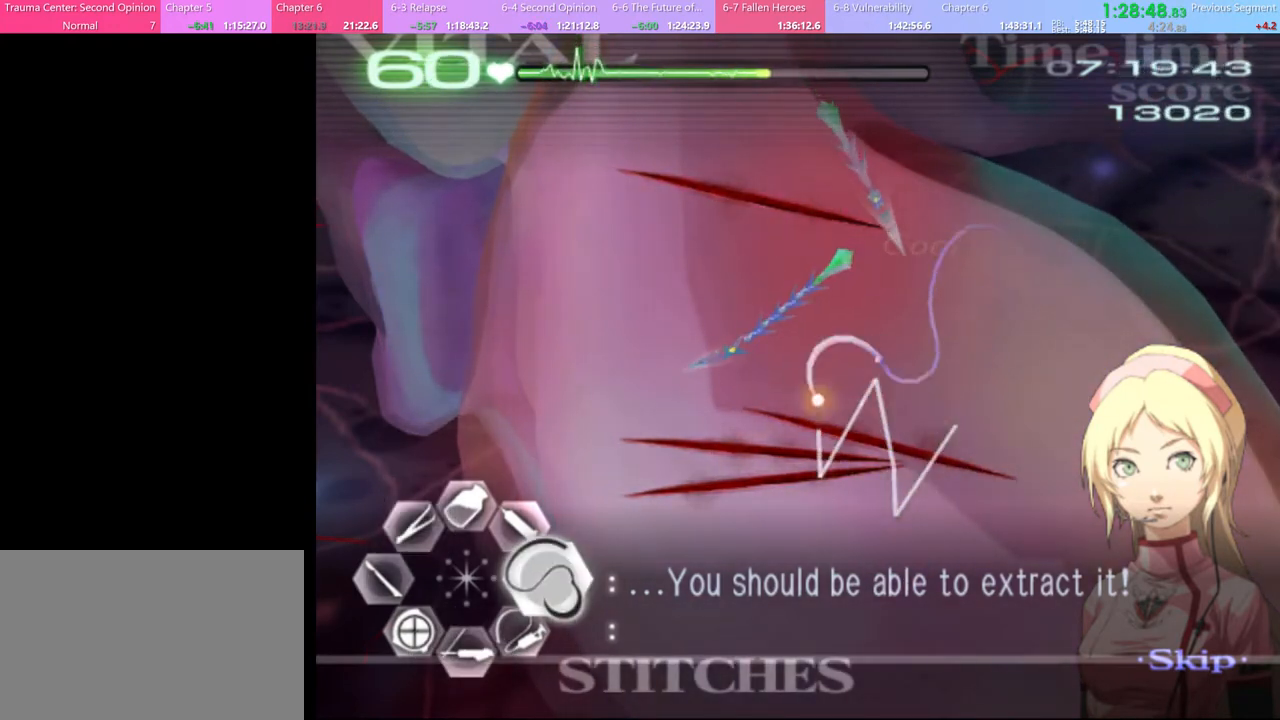
{"keys": ["d", "w"], "mouse": ["left"], "events": [[134, "mouse_left", "up"], [300, "mouse_left", "down"]]}